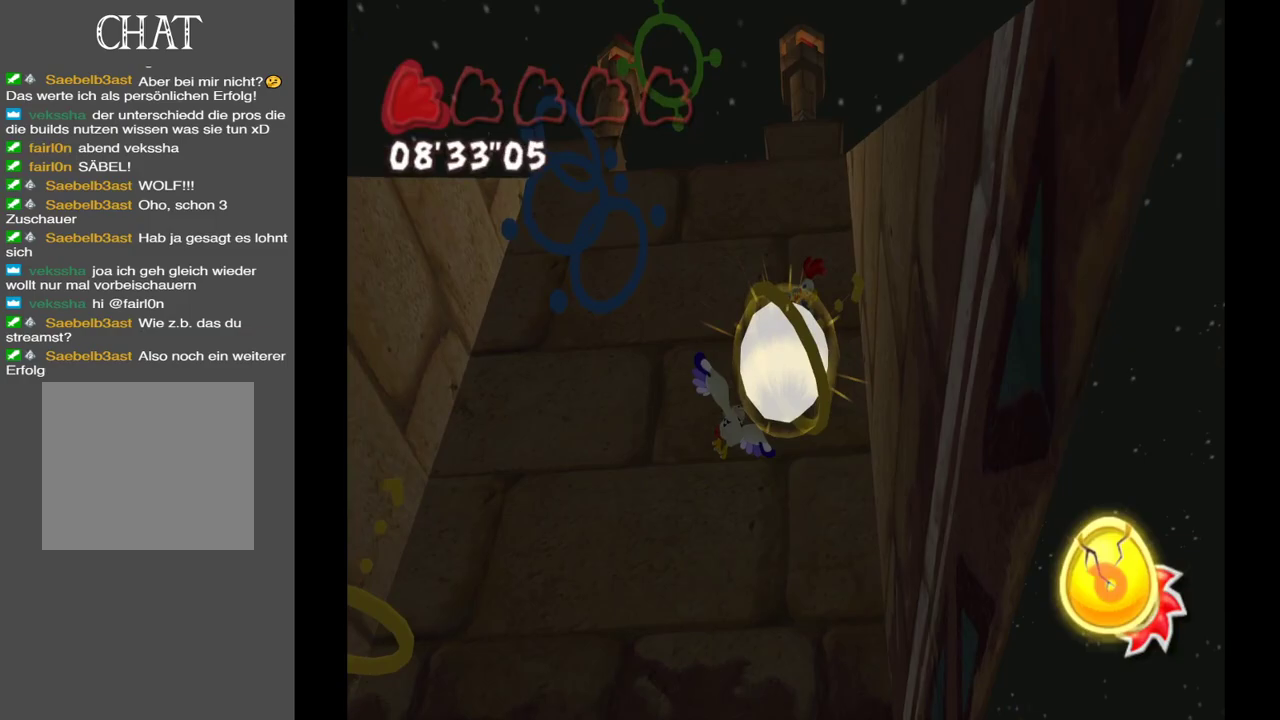
Gameplay with a controller (Xbox layout); each line is a JSON object with the inputs held at the frame after it. "events" lists button and stick changes between this image and that frame as [ms after this image, input, new state], when the widget could be followed in between. Not read: L3 R3.
{"buttons": [], "left_stick": "center", "right_stick": "center", "events": []}
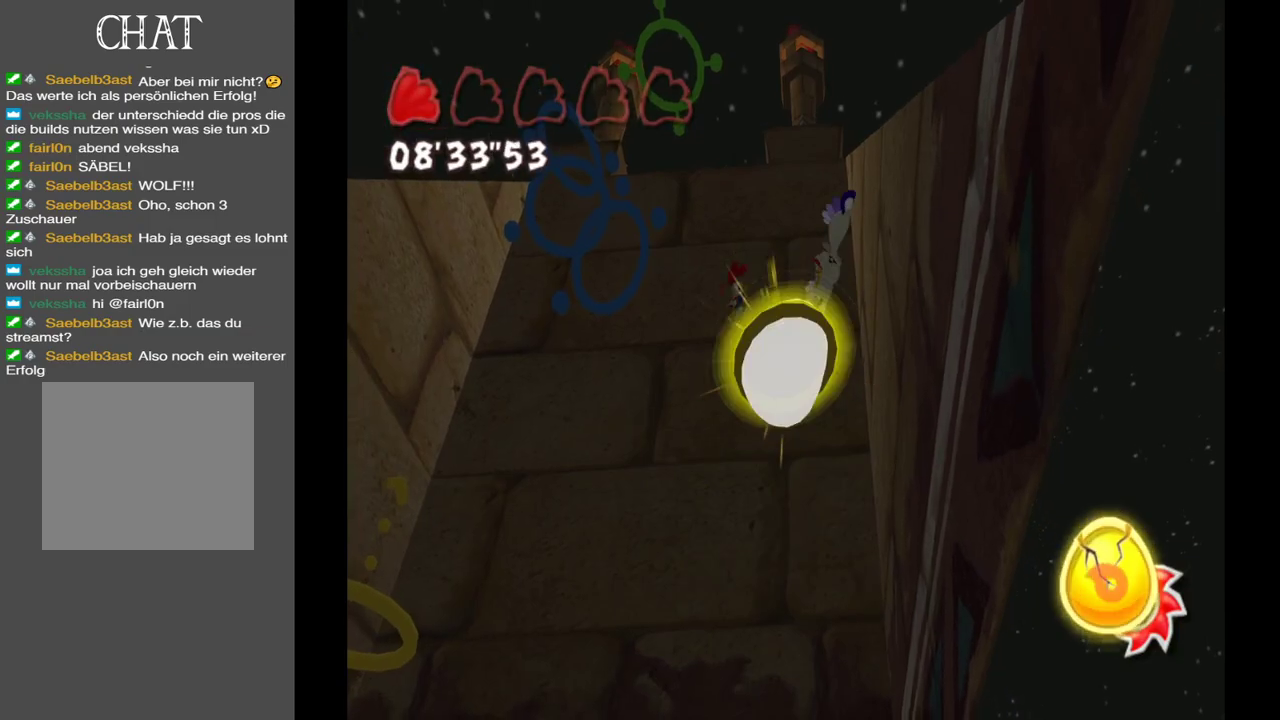
{"buttons": [], "left_stick": "center", "right_stick": "center", "events": [[17, "A", "down"], [133, "A", "up"]]}
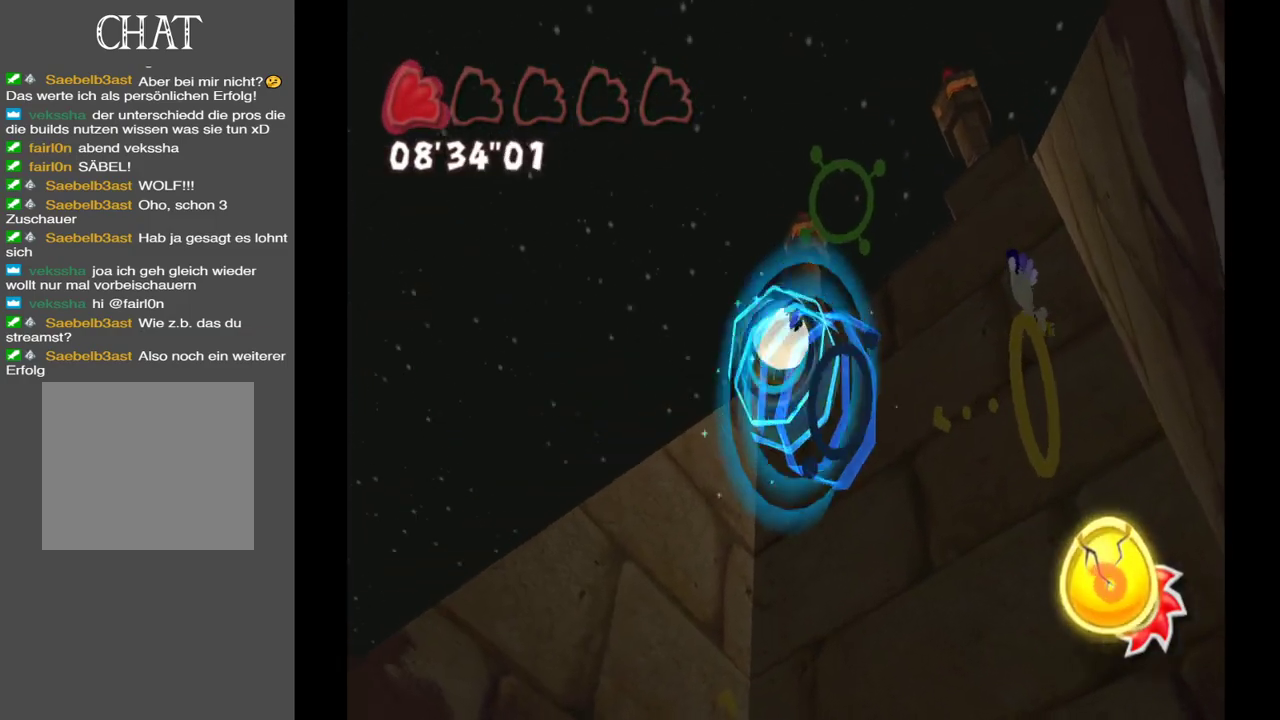
{"buttons": [], "left_stick": "center", "right_stick": "center", "events": []}
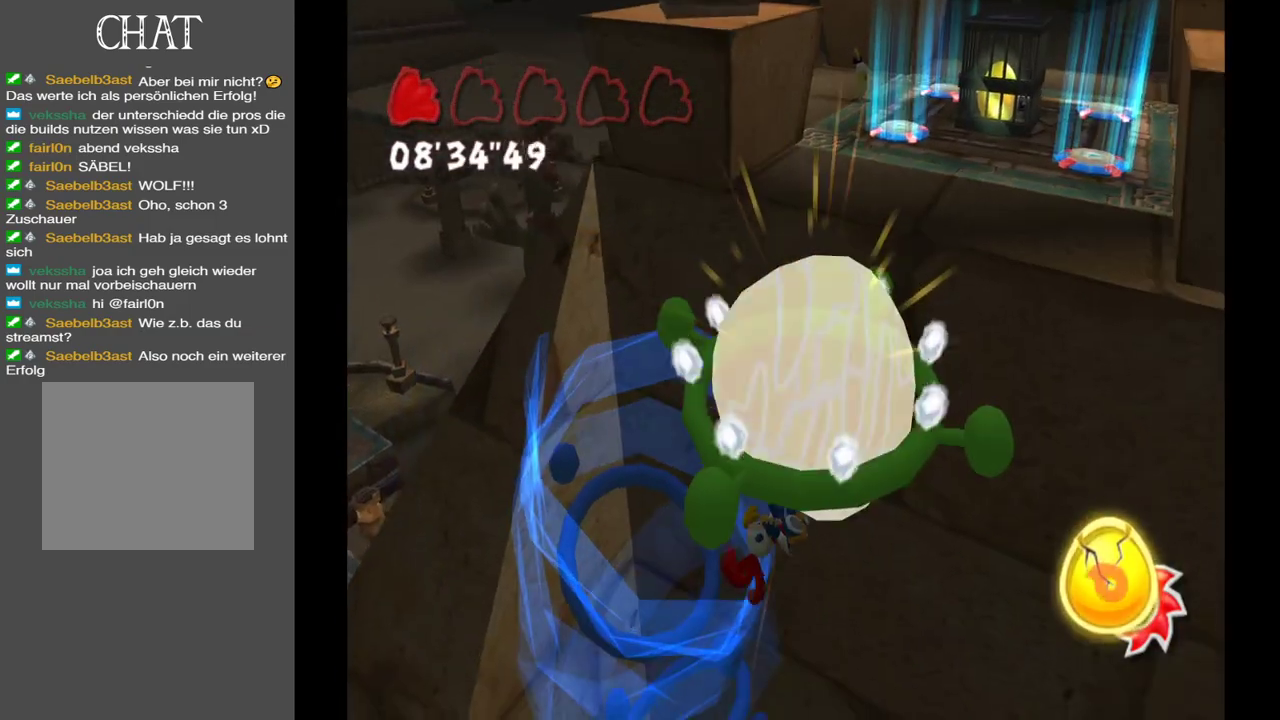
{"buttons": [], "left_stick": "center", "right_stick": "center", "events": []}
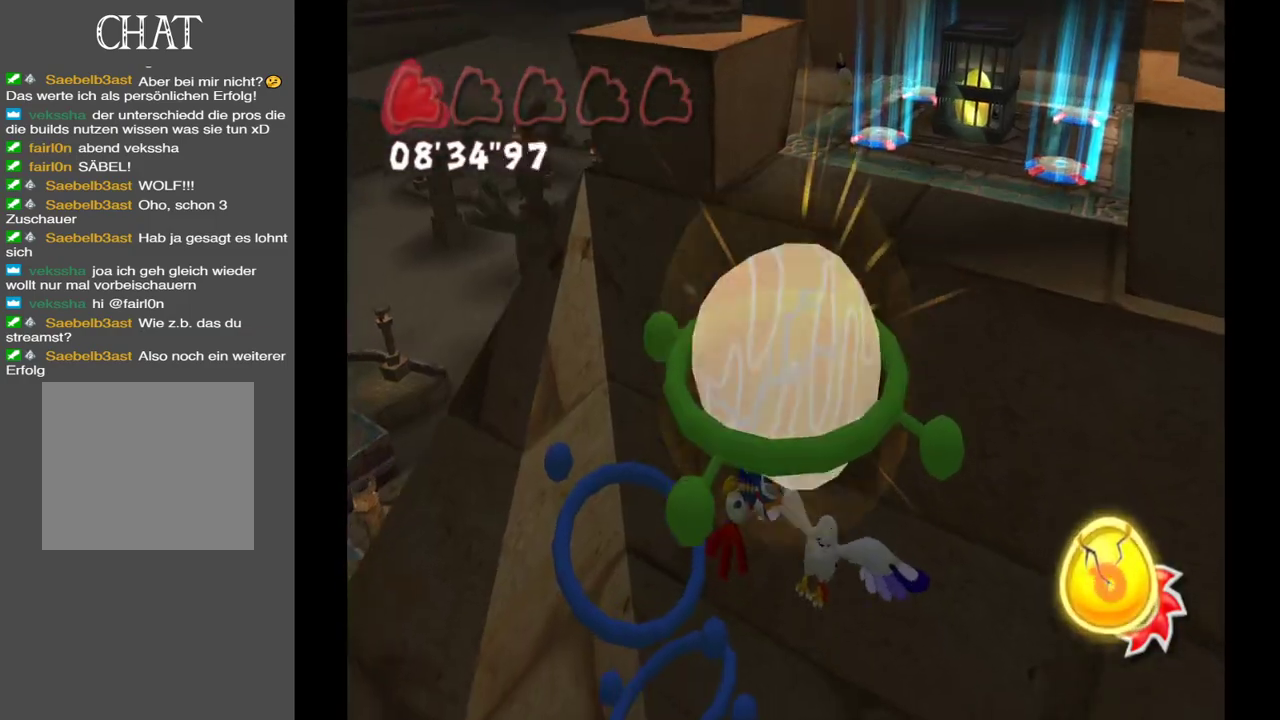
{"buttons": ["A"], "left_stick": "up-right", "right_stick": "center", "events": [[317, "left_stick", "up"], [400, "left_stick", "up-right"], [417, "A", "down"]]}
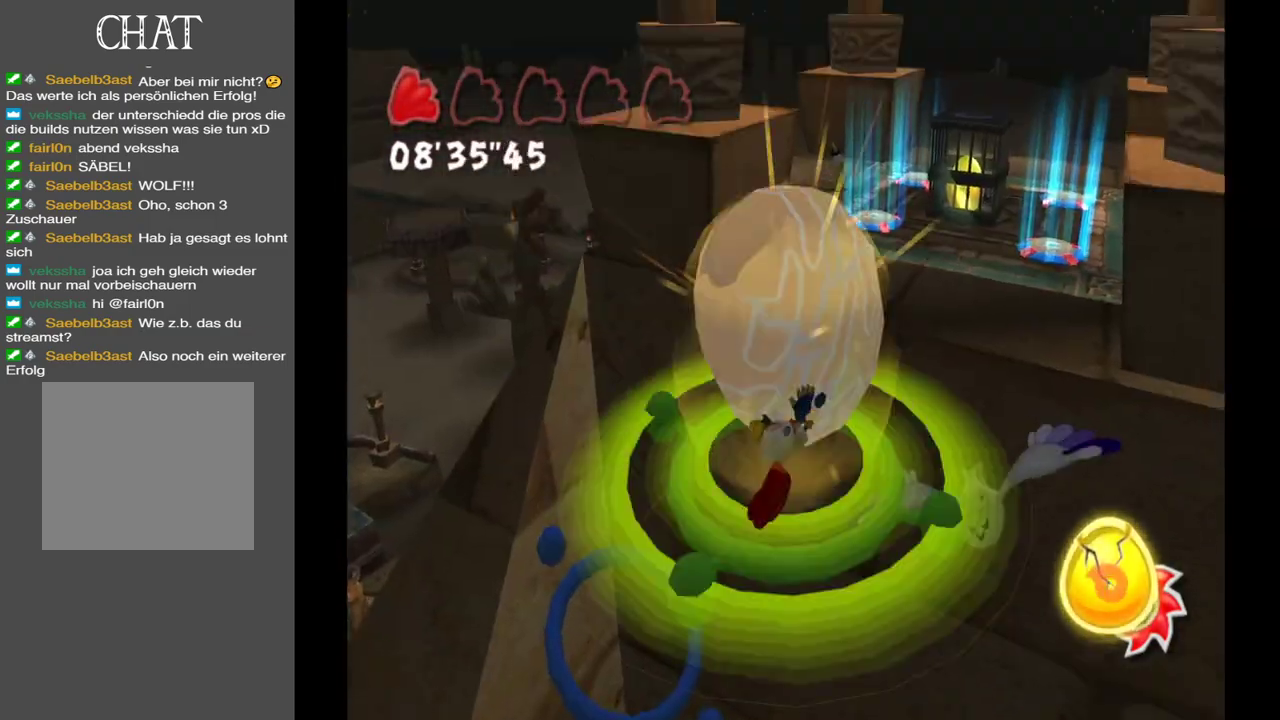
{"buttons": [], "left_stick": "up-right", "right_stick": "center", "events": [[500, "A", "up"]]}
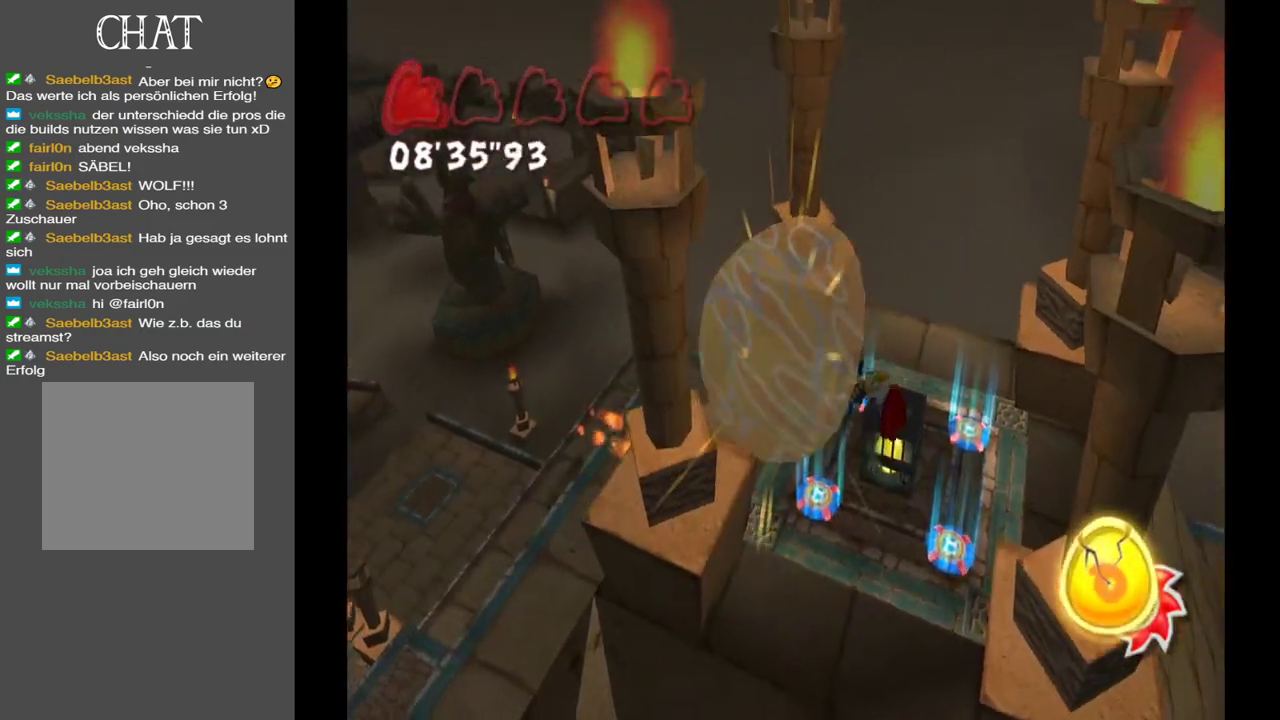
{"buttons": [], "left_stick": "center", "right_stick": "down", "events": [[450, "left_stick", "center"], [467, "right_stick", "down"]]}
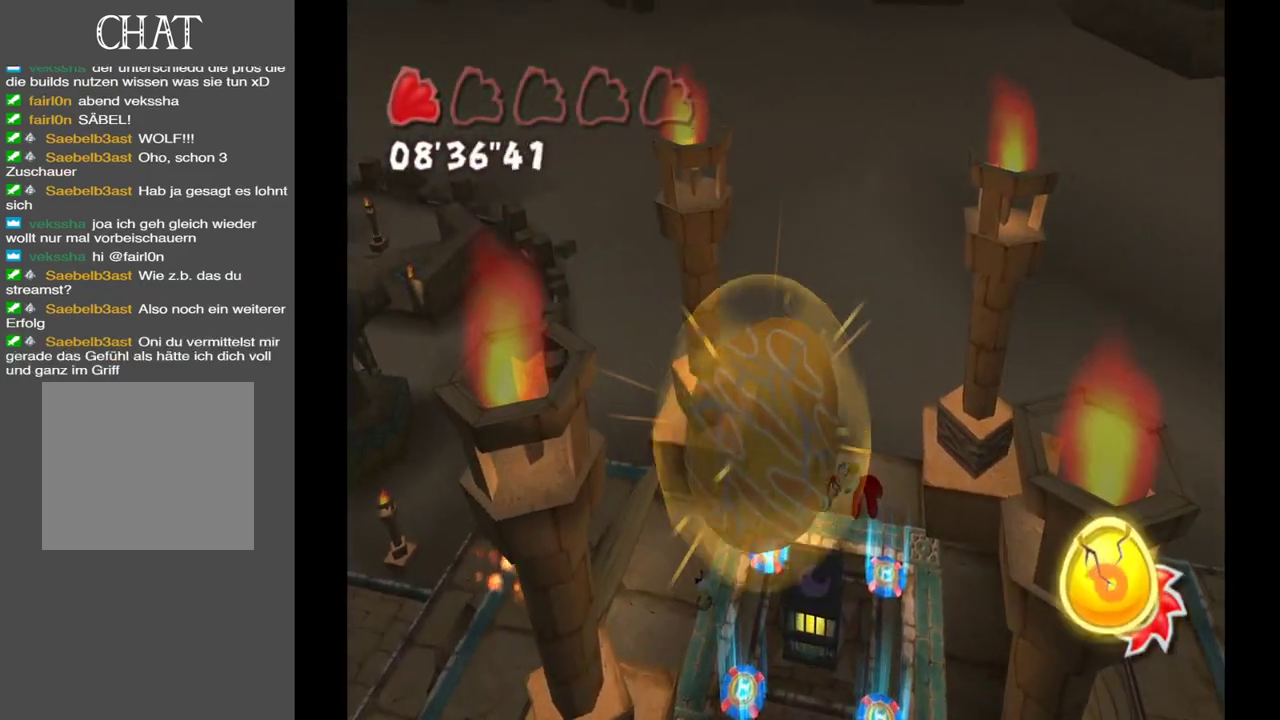
{"buttons": [], "left_stick": "center", "right_stick": "center", "events": [[67, "left_stick", "down-left"], [367, "left_stick", "center"], [417, "right_stick", "center"]]}
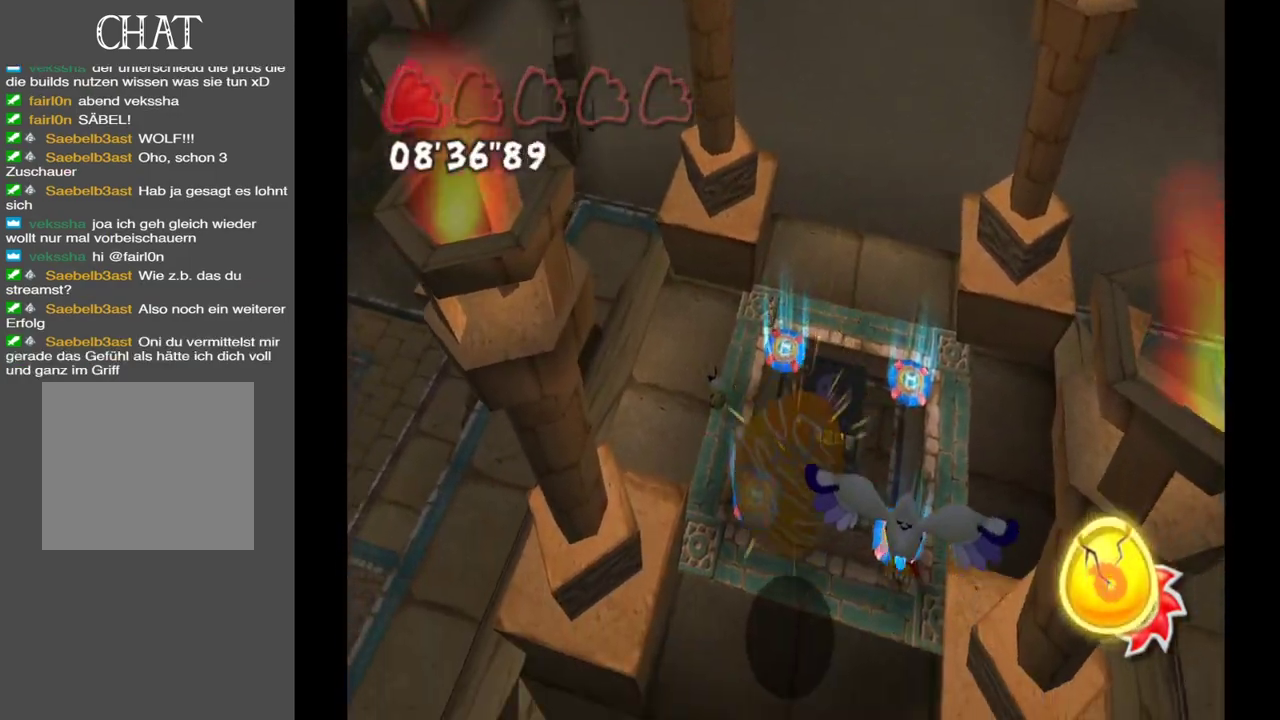
{"buttons": [], "left_stick": "center", "right_stick": "center", "events": []}
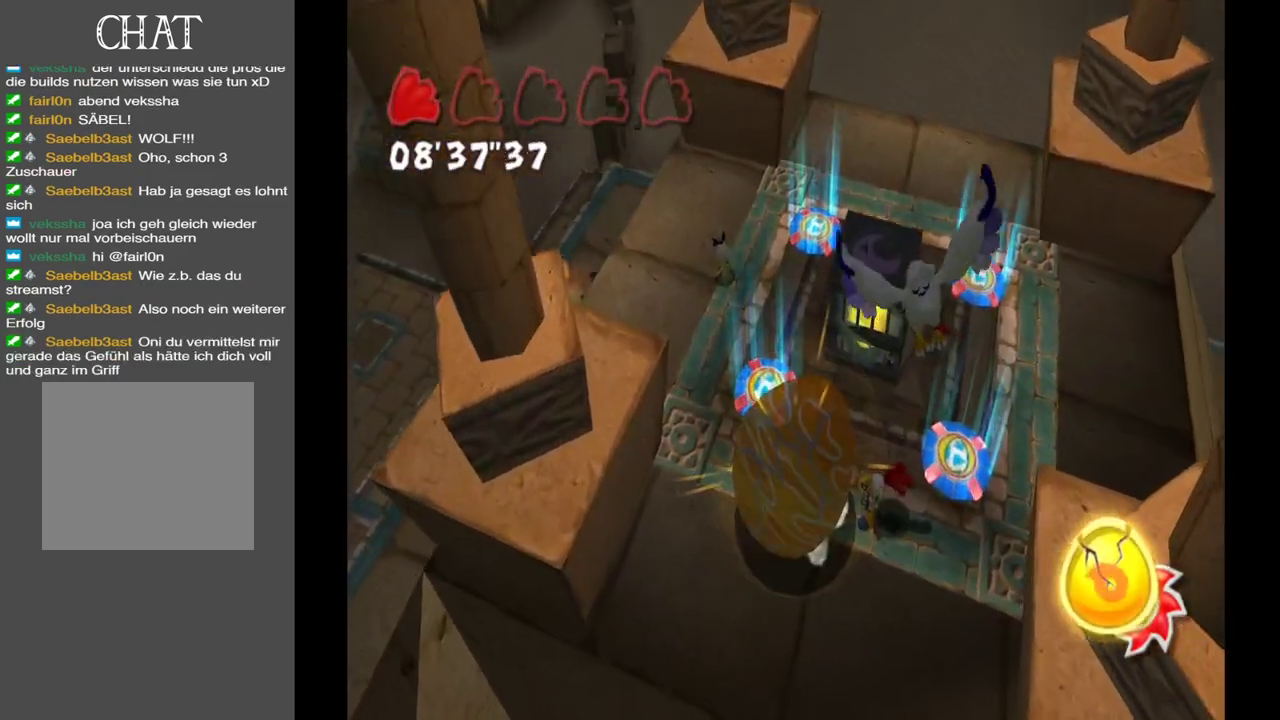
{"buttons": [], "left_stick": "center", "right_stick": "center", "events": []}
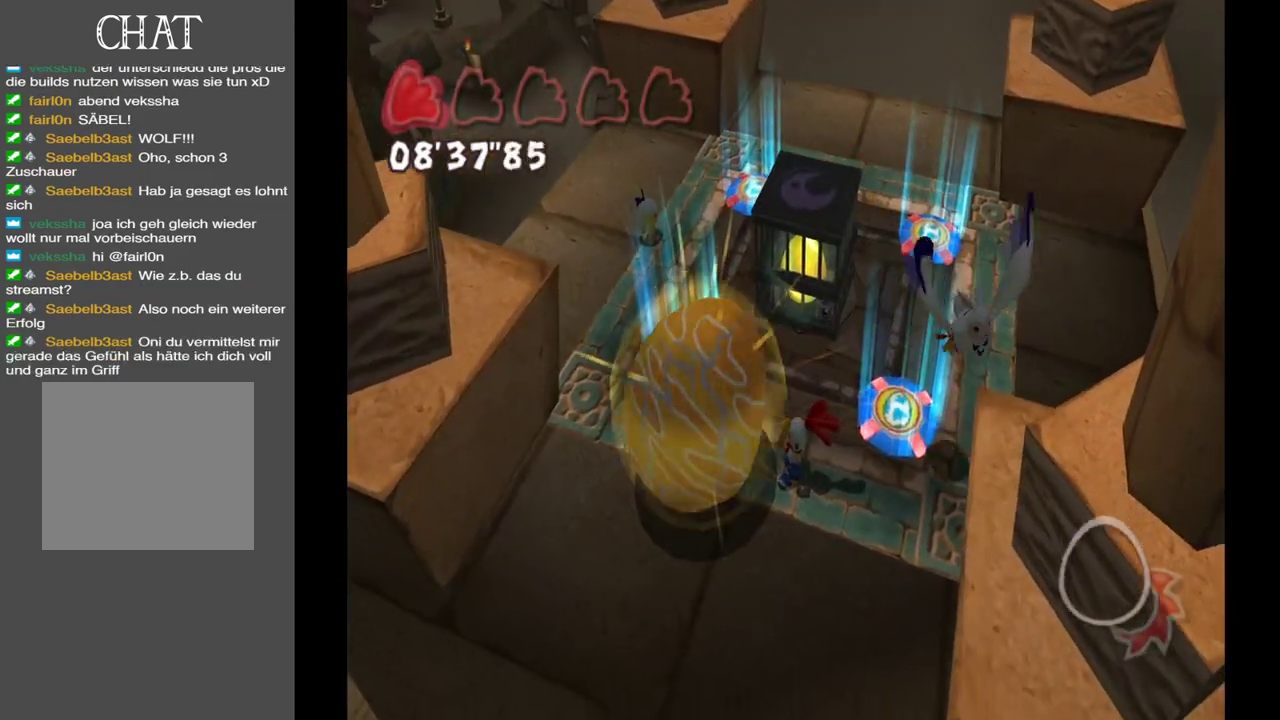
{"buttons": [], "left_stick": "right", "right_stick": "center", "events": [[200, "left_stick", "down"], [467, "left_stick", "right"]]}
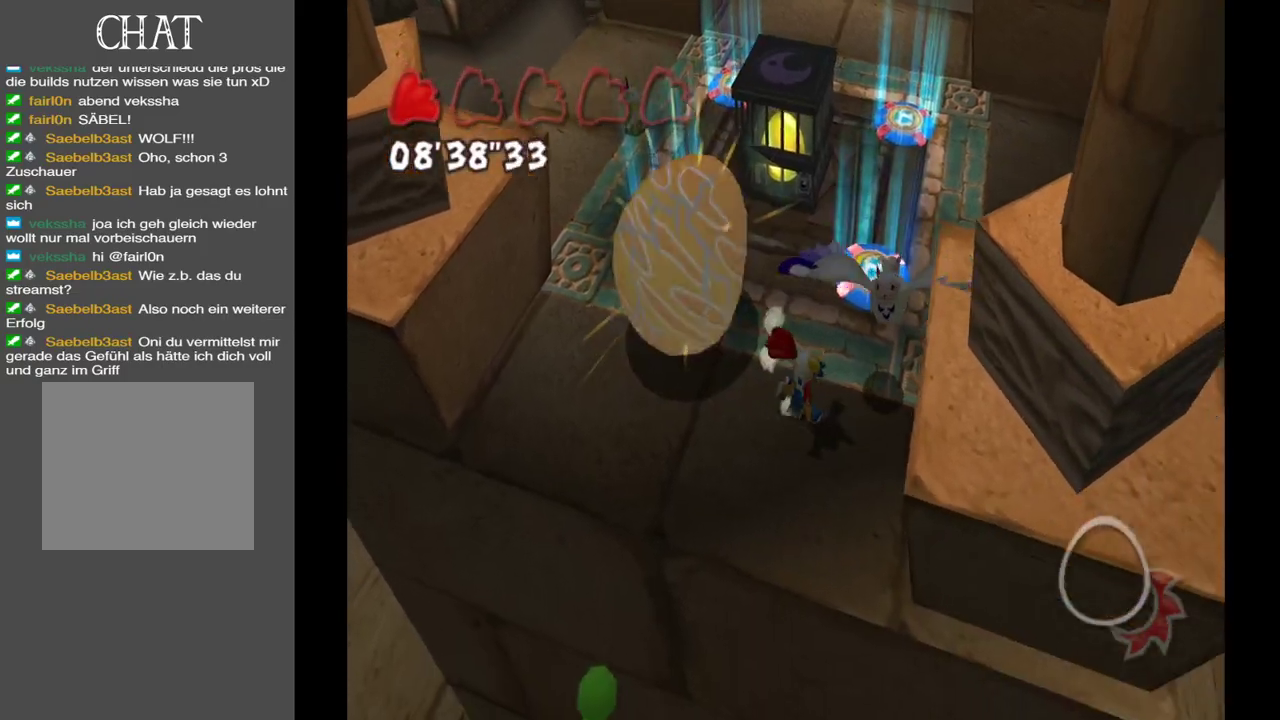
{"buttons": [], "left_stick": "up", "right_stick": "center", "events": [[33, "left_stick", "up-right"], [317, "left_stick", "up"]]}
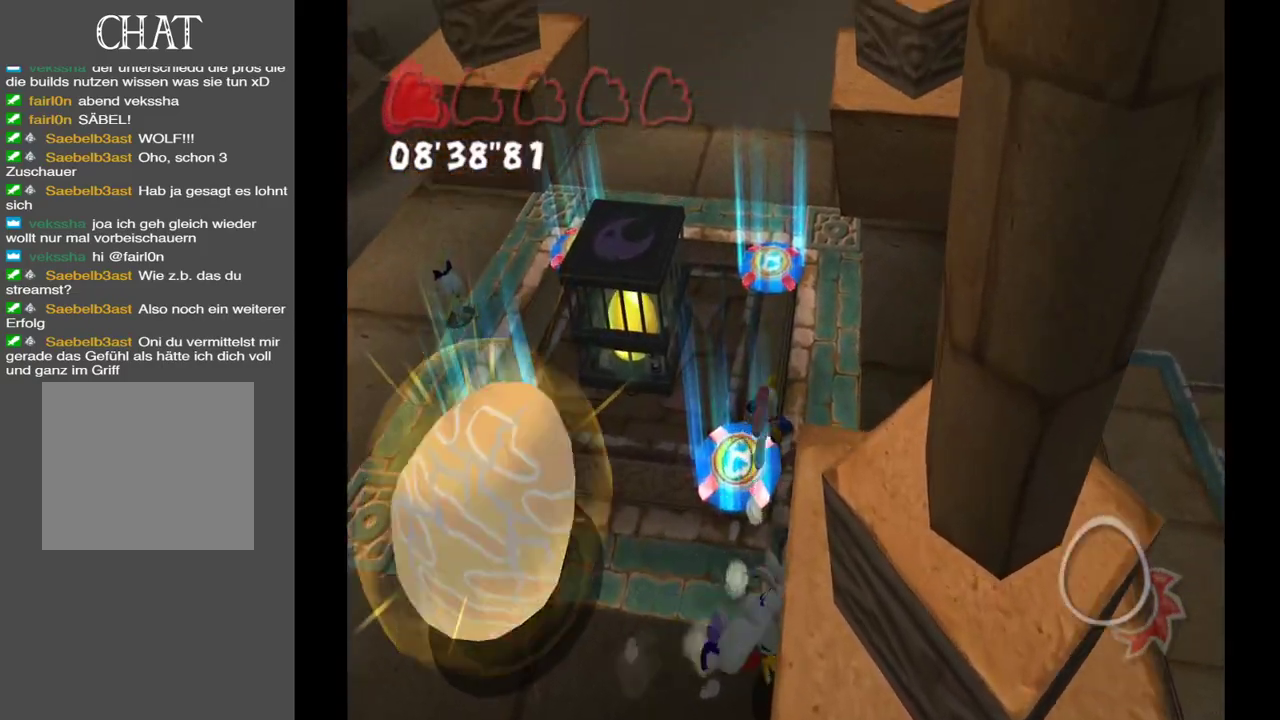
{"buttons": [], "left_stick": "up", "right_stick": "center", "events": []}
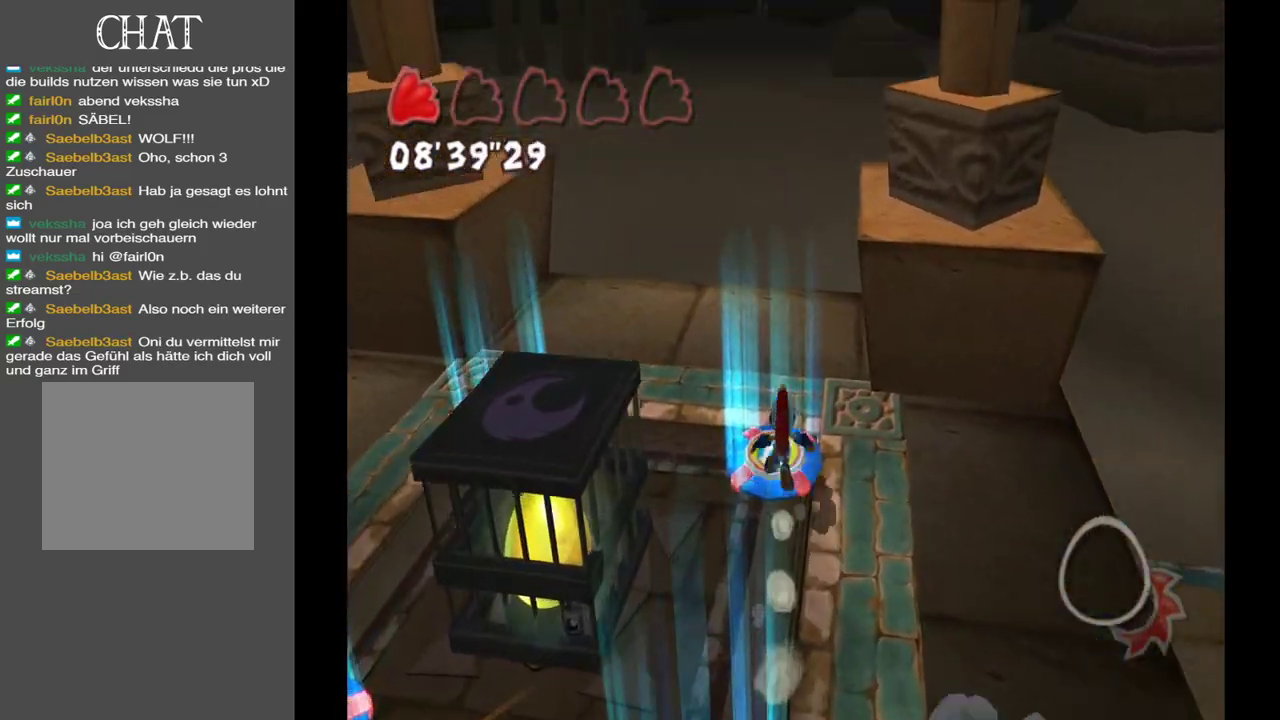
{"buttons": [], "left_stick": "down", "right_stick": "center", "events": [[50, "left_stick", "up-left"], [200, "left_stick", "down-left"], [267, "left_stick", "down"]]}
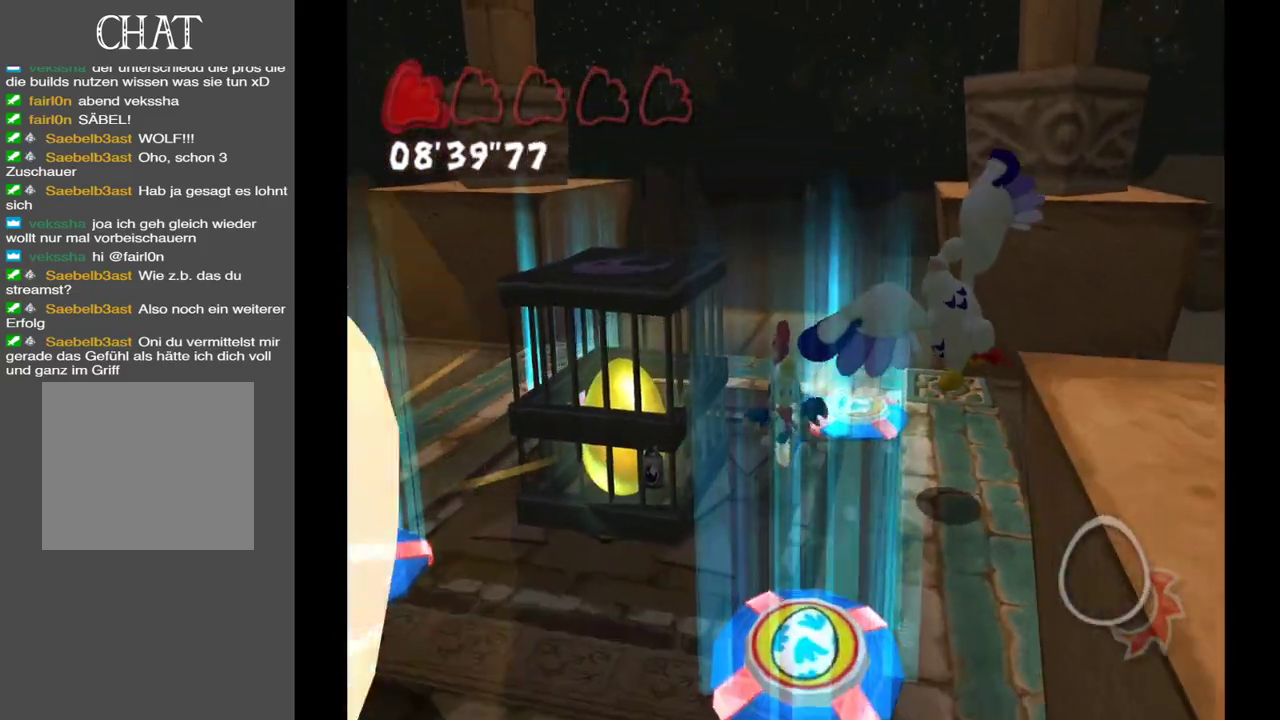
{"buttons": [], "left_stick": "down", "right_stick": "center", "events": []}
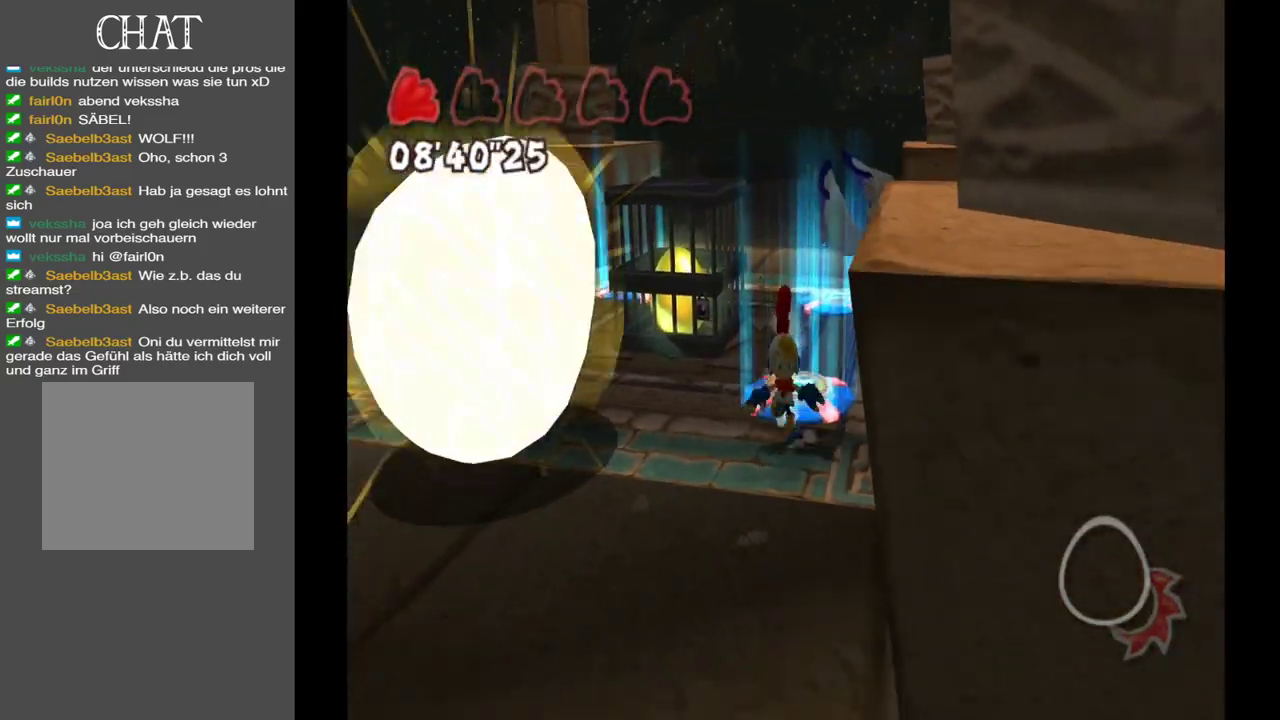
{"buttons": [], "left_stick": "up-left", "right_stick": "down", "events": [[33, "left_stick", "down-left"], [183, "left_stick", "left"], [367, "left_stick", "up-left"], [383, "right_stick", "down"]]}
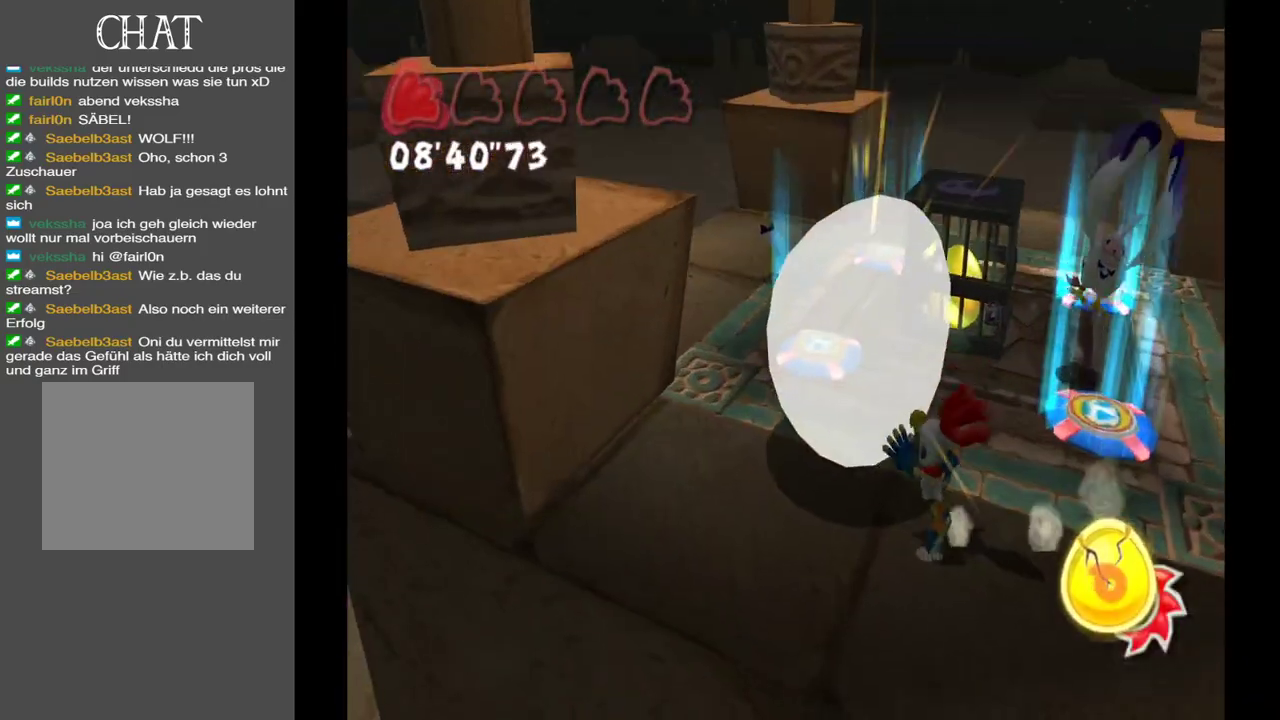
{"buttons": [], "left_stick": "up", "right_stick": "center", "events": [[50, "left_stick", "up"], [417, "right_stick", "center"]]}
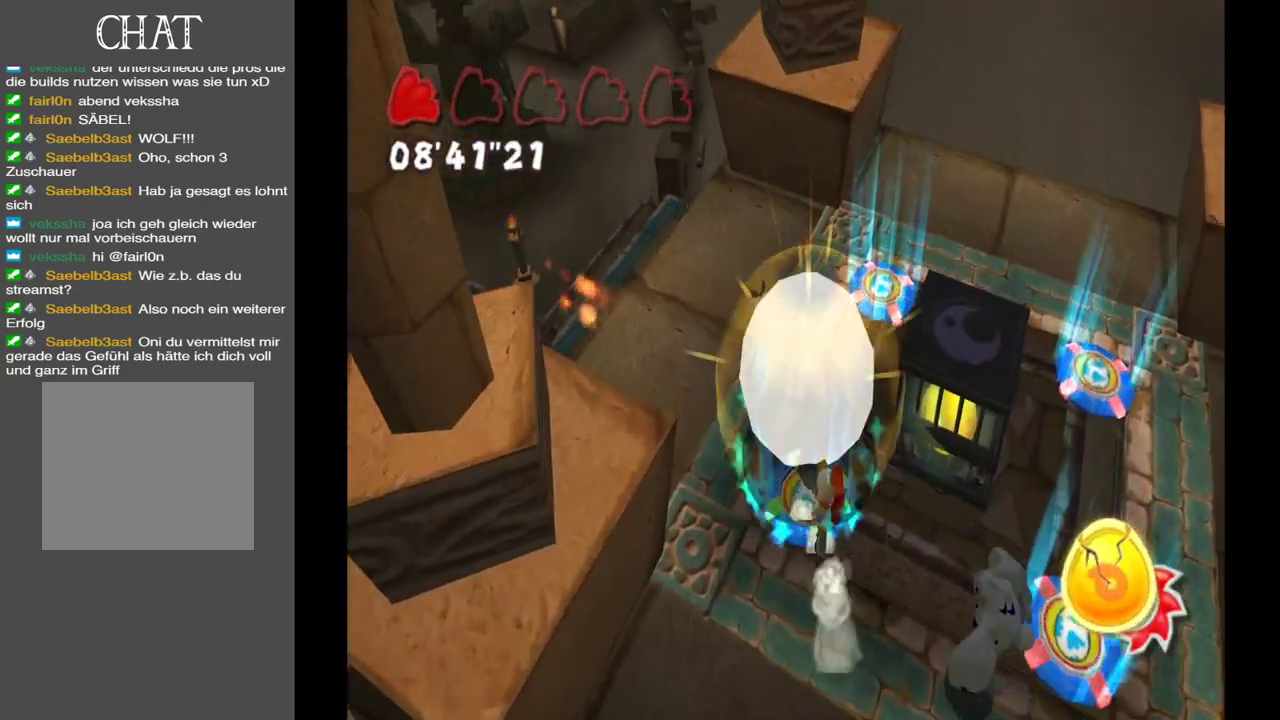
{"buttons": [], "left_stick": "up-right", "right_stick": "center", "events": [[17, "left_stick", "up-right"]]}
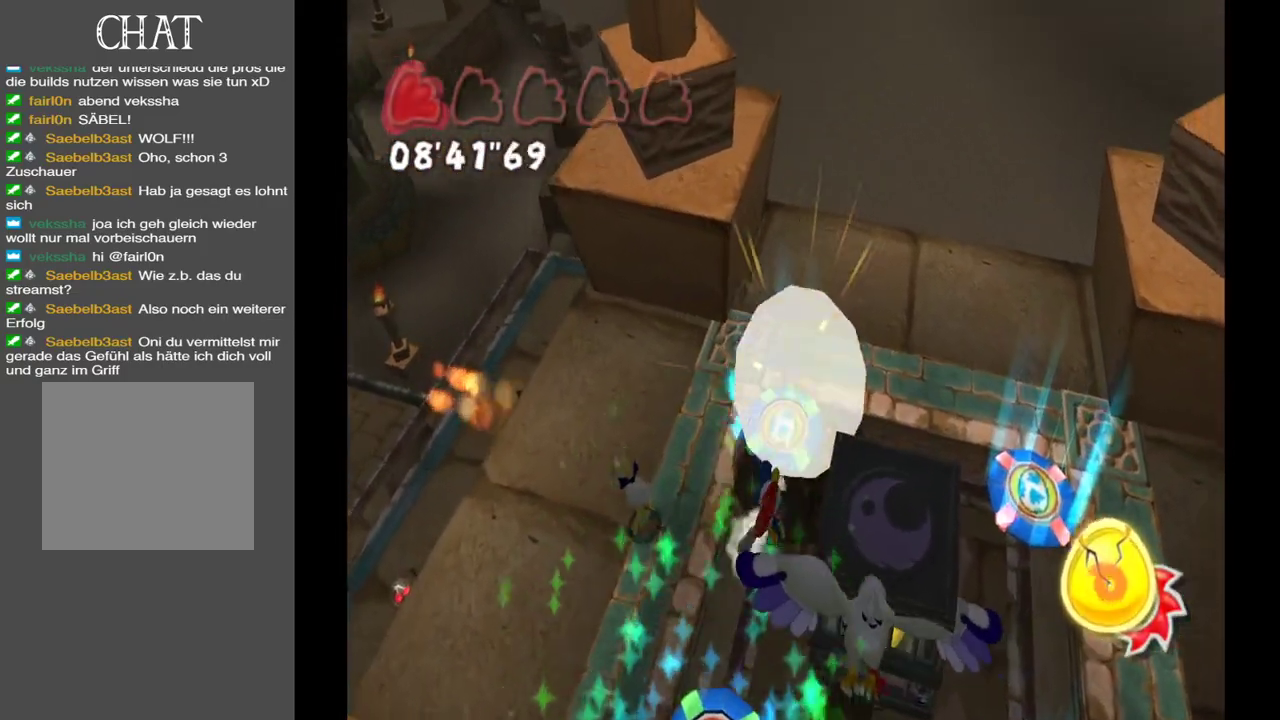
{"buttons": [], "left_stick": "right", "right_stick": "center", "events": [[17, "left_stick", "right"]]}
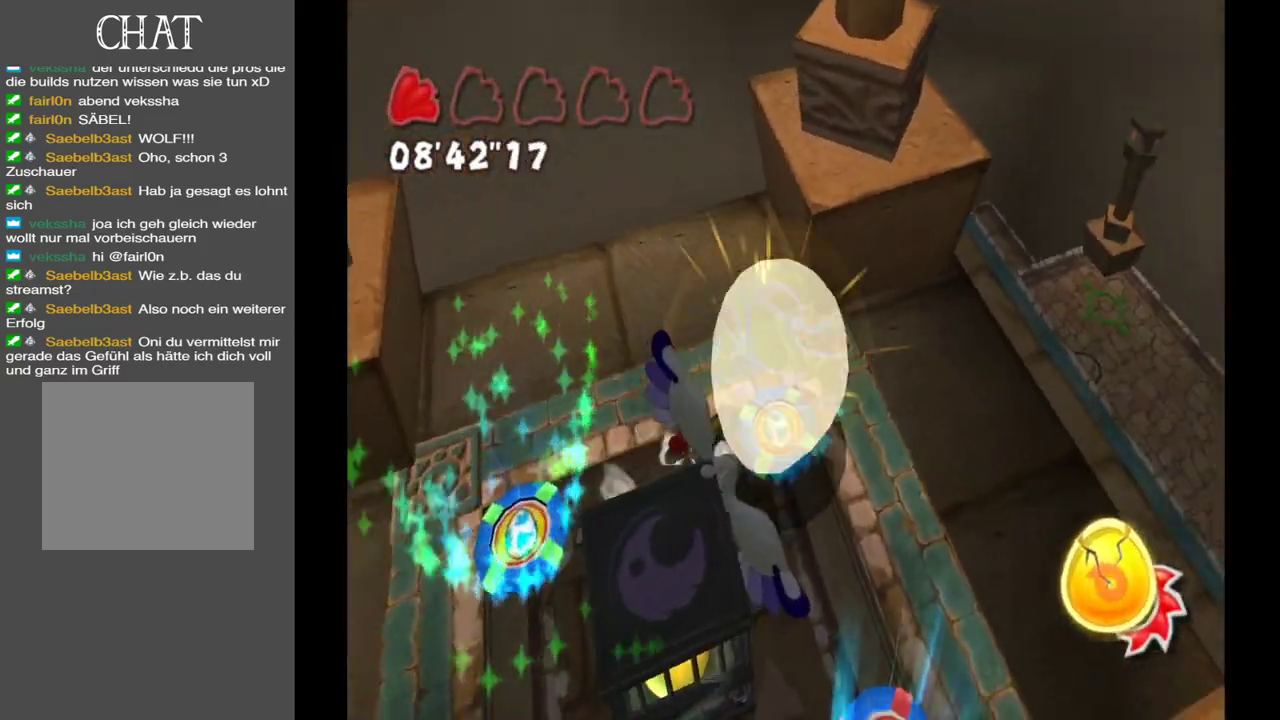
{"buttons": [], "left_stick": "down", "right_stick": "center", "events": [[17, "left_stick", "down-right"], [333, "left_stick", "down"]]}
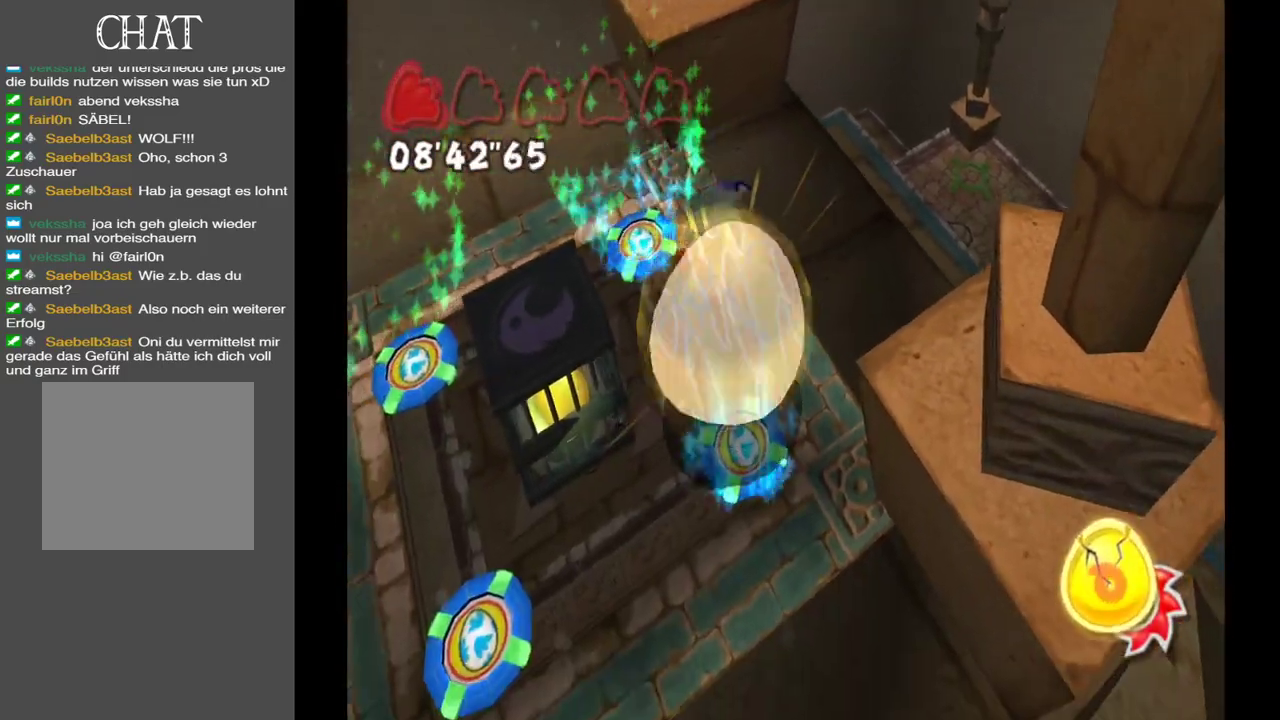
{"buttons": [], "left_stick": "up", "right_stick": "center", "events": [[150, "left_stick", "up"]]}
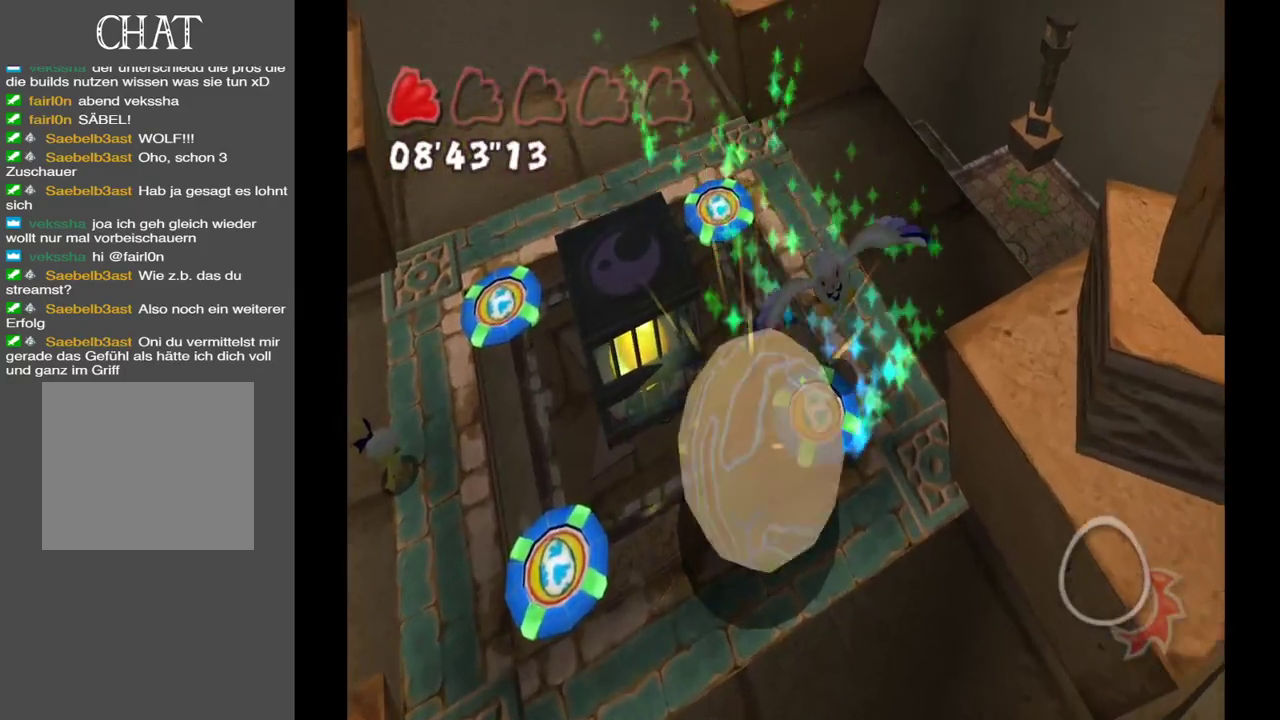
{"buttons": [], "left_stick": "left", "right_stick": "center", "events": [[150, "left_stick", "center"], [483, "left_stick", "left"]]}
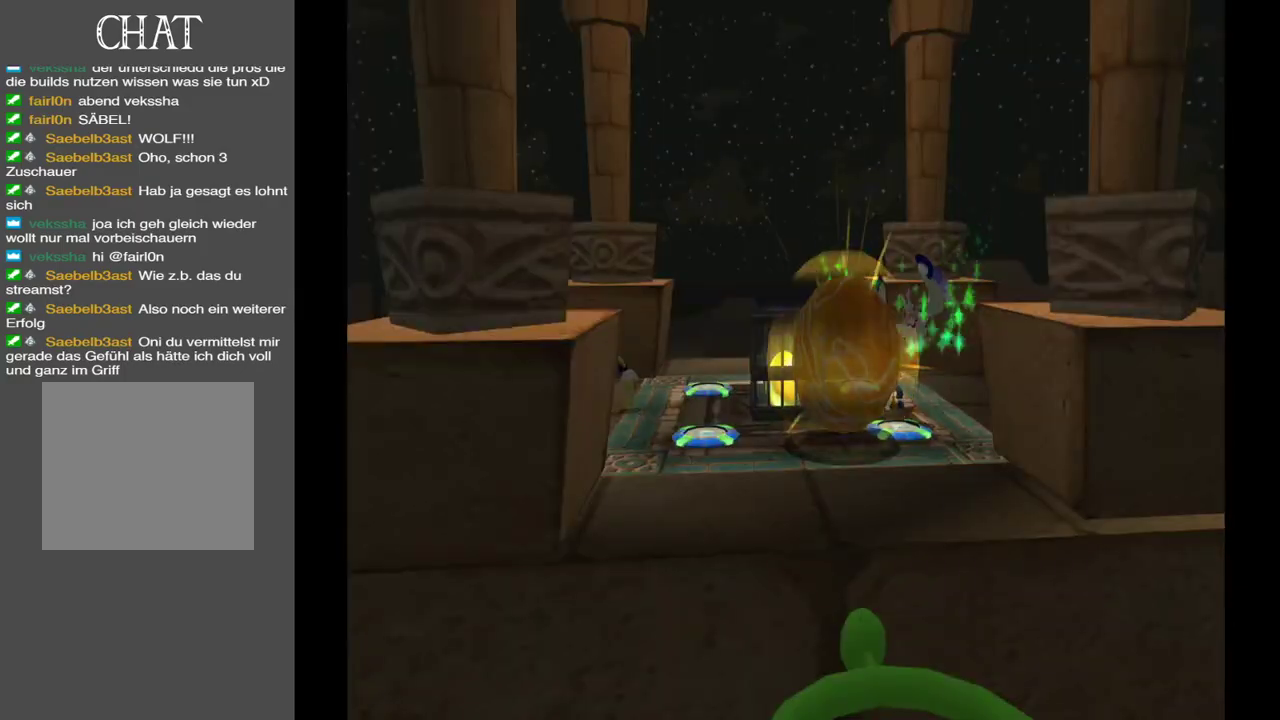
{"buttons": [], "left_stick": "center", "right_stick": "left", "events": [[167, "left_stick", "center"], [283, "right_stick", "left"]]}
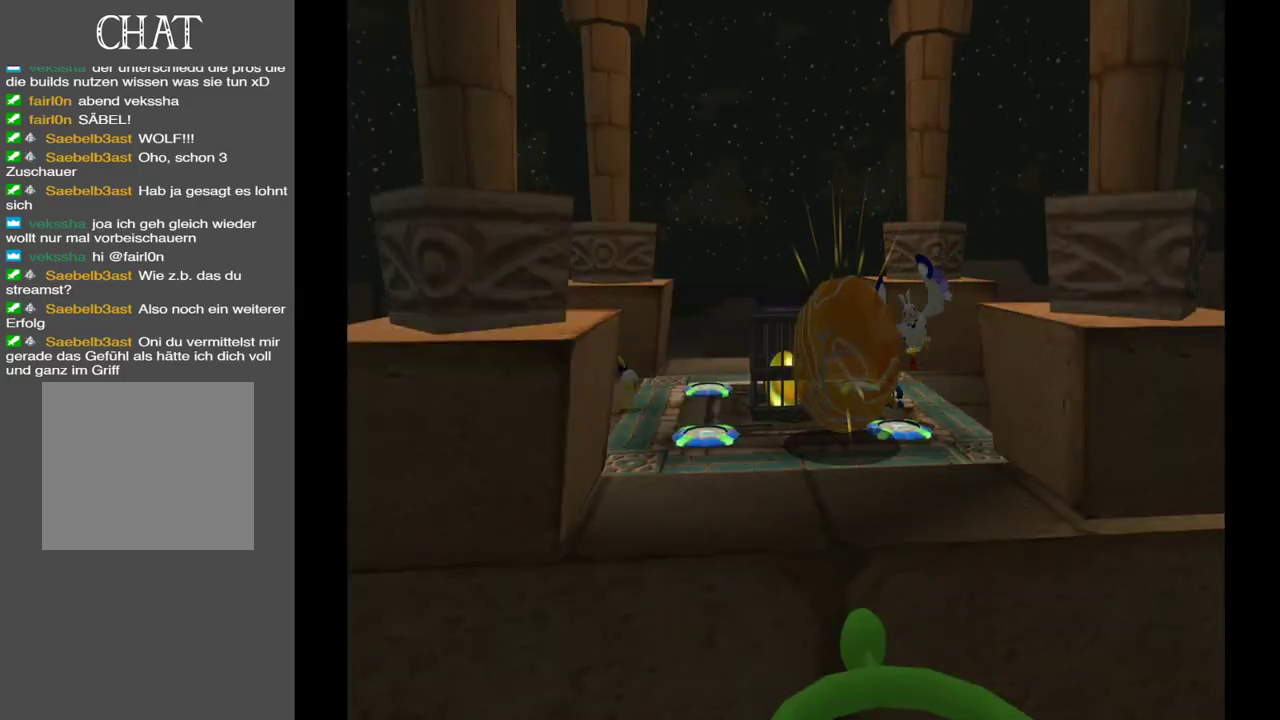
{"buttons": [], "left_stick": "center", "right_stick": "center", "events": [[167, "right_stick", "center"]]}